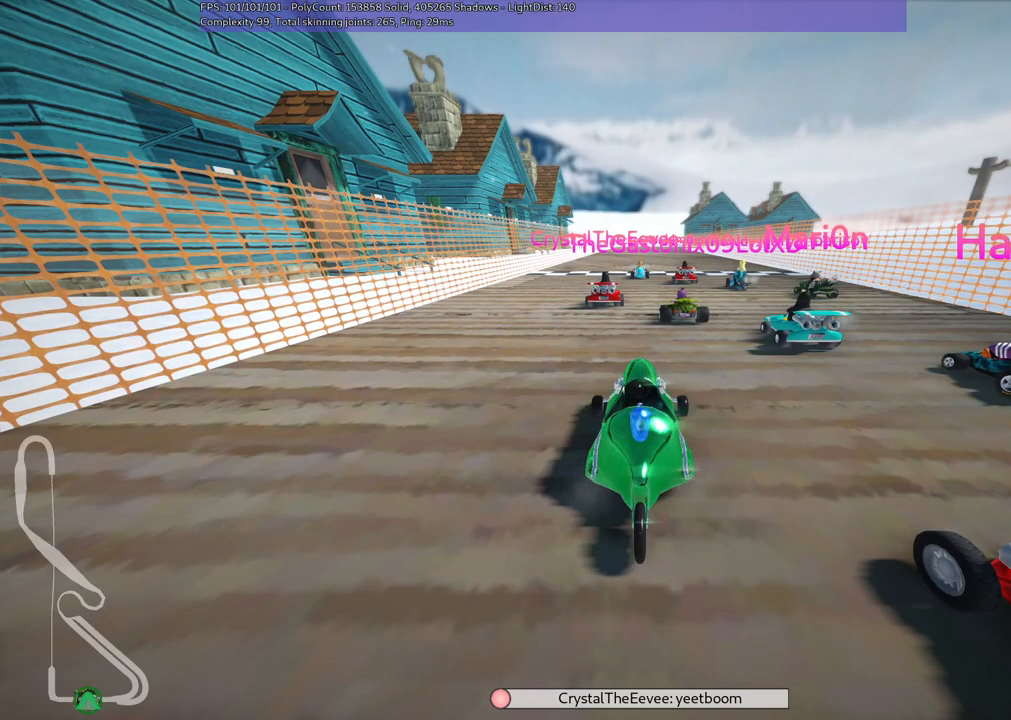
Gameplay with keyboard; each line is a JSON object with the keys held at the frame after it. "events" lists presses ("down") and releases ("up") of ".", "/", "alt_r", "b", "c", "comma", "ctrl_r", "d", "down", "f", "g", "h", "j", "k", "l", "left", "m", "n", "quote", "return", "right", "semicolon", "shift_r", "space", "super", "up" and "v" between this image and that frame as [ms after this image, input, new state], when the widget could be followed in between. No other keys are recorded. Mouse input is not recorded.
{"keys": ["b"], "events": [[133, "b", "down"]]}
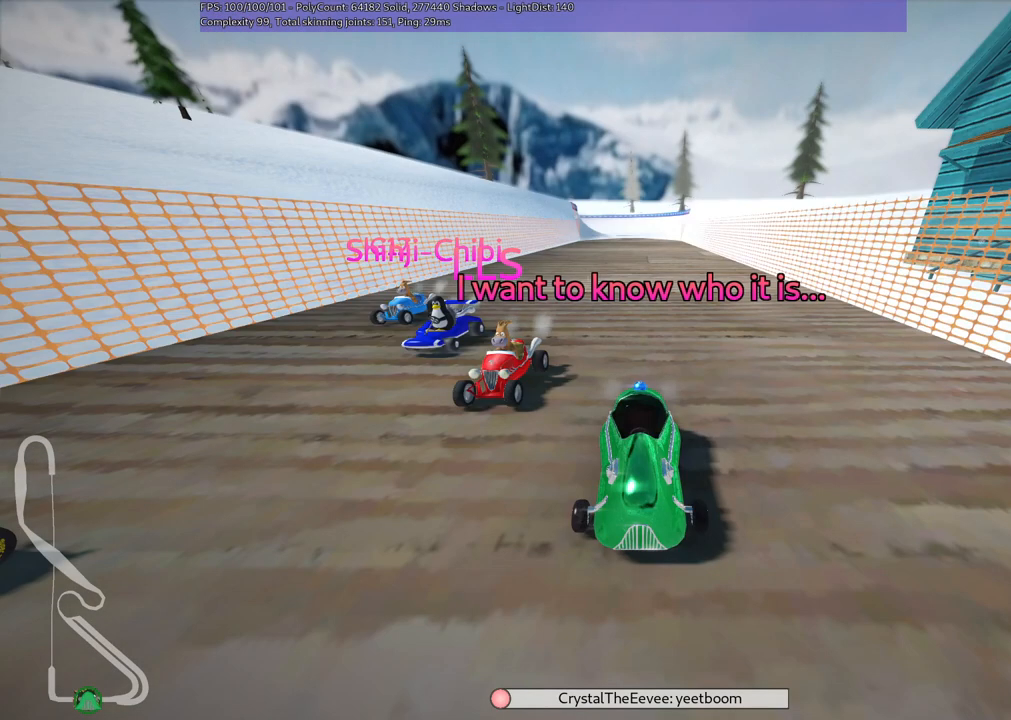
{"keys": [], "events": [[183, "b", "up"]]}
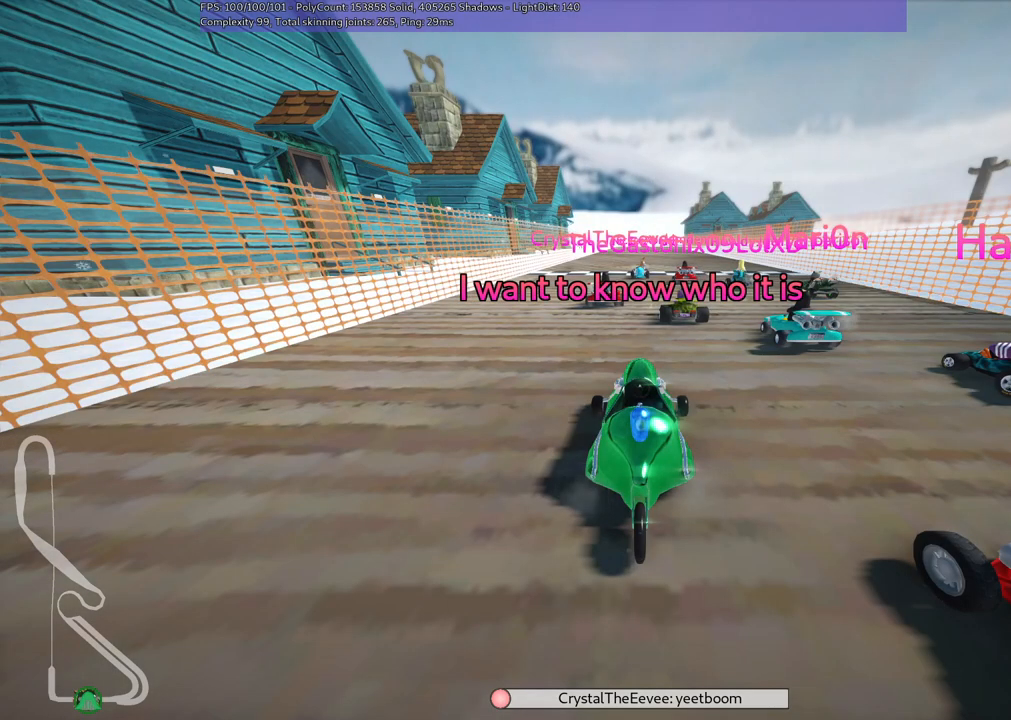
{"keys": [], "events": []}
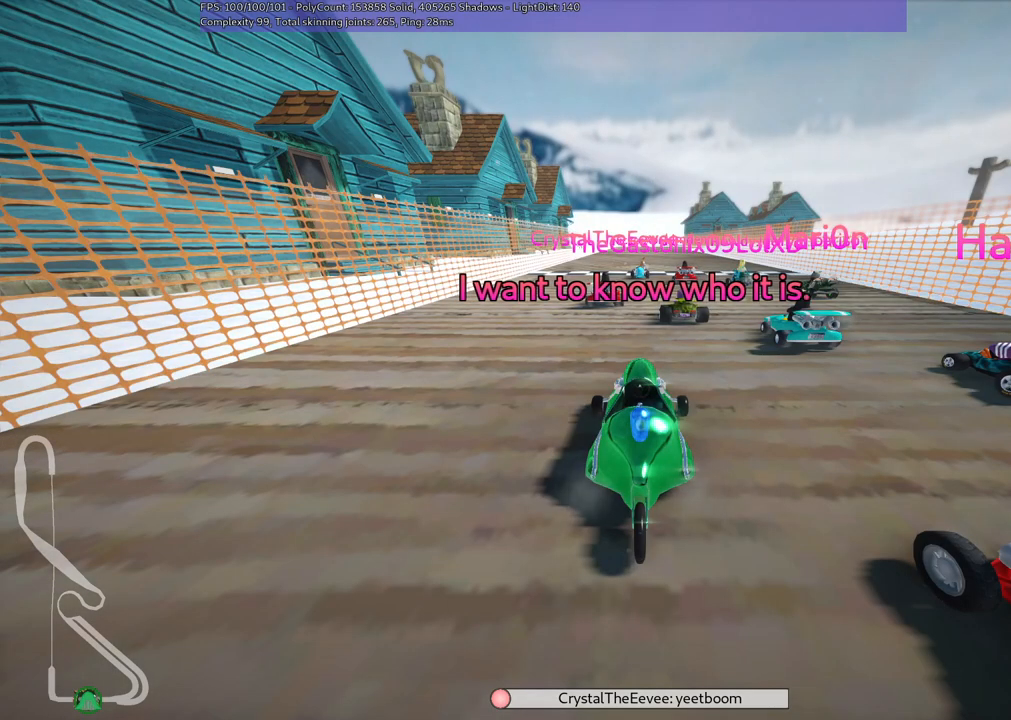
{"keys": [], "events": []}
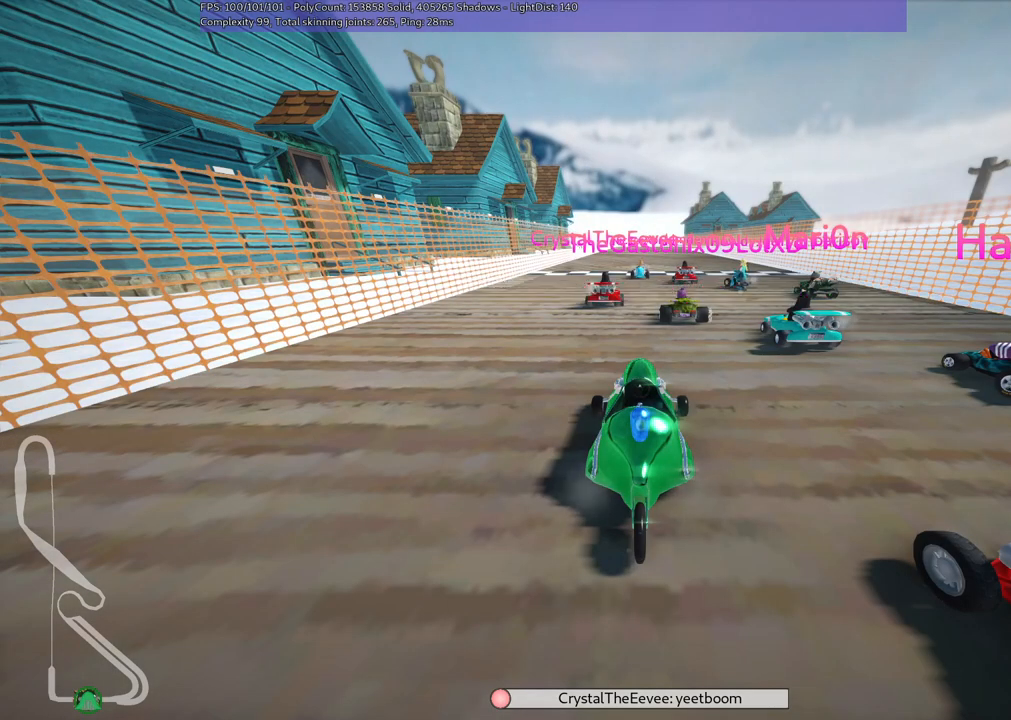
{"keys": [], "events": []}
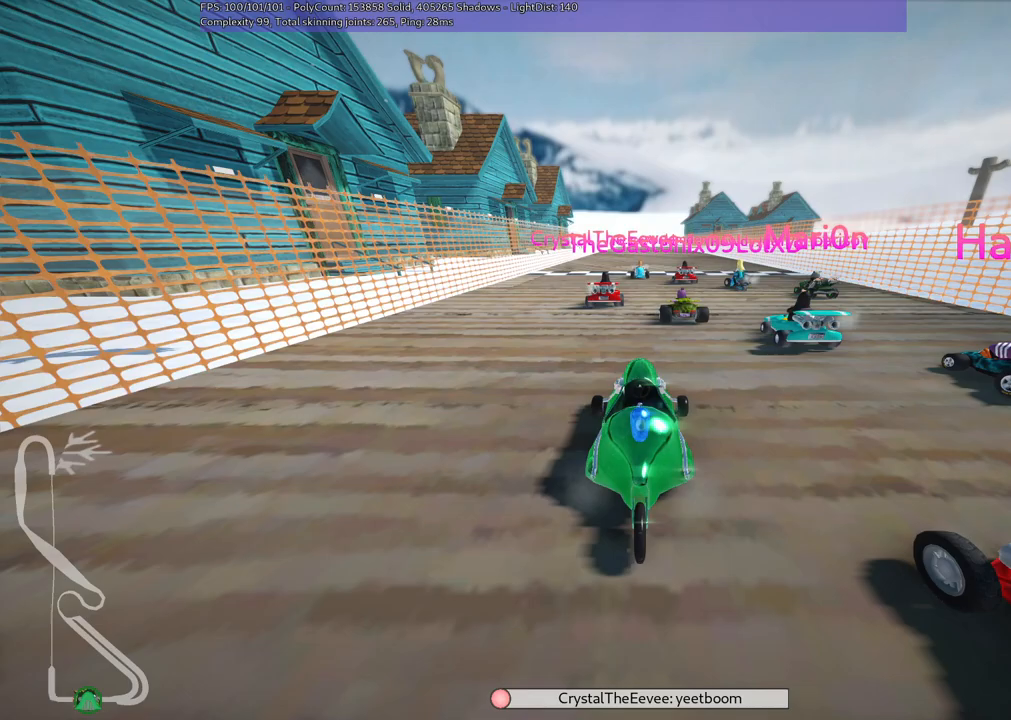
{"keys": [], "events": []}
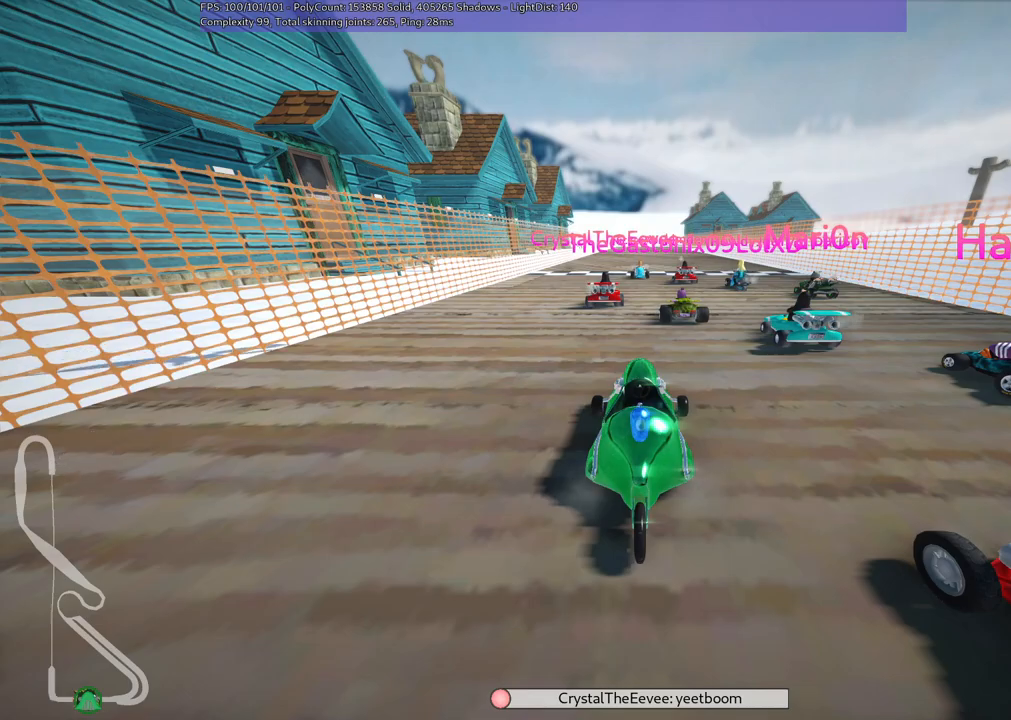
{"keys": [], "events": []}
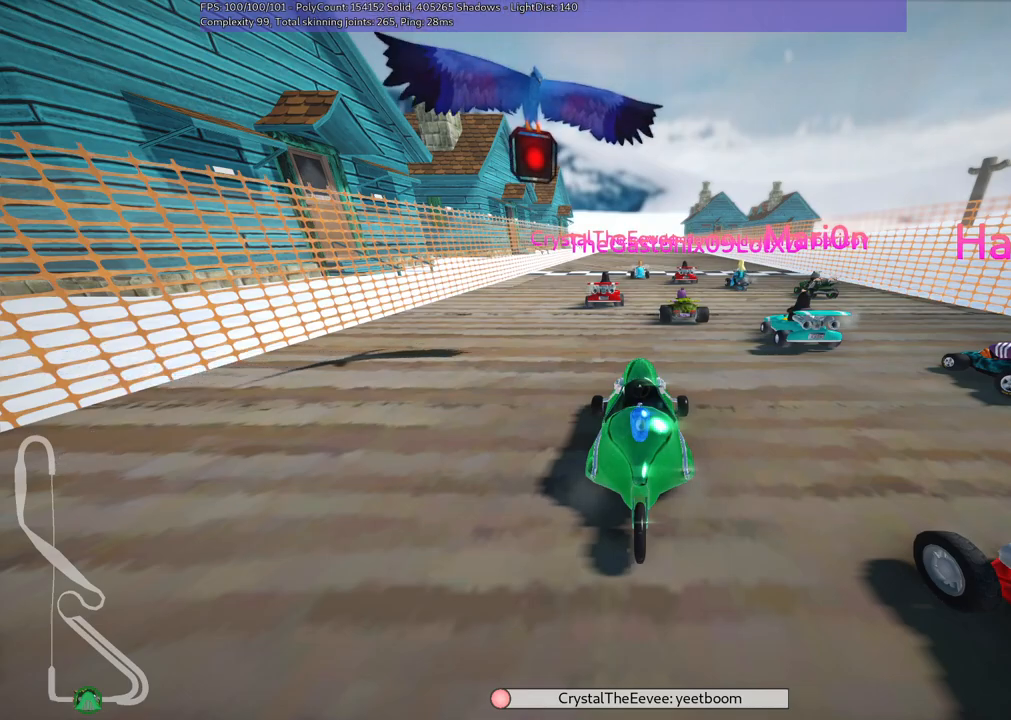
{"keys": [], "events": []}
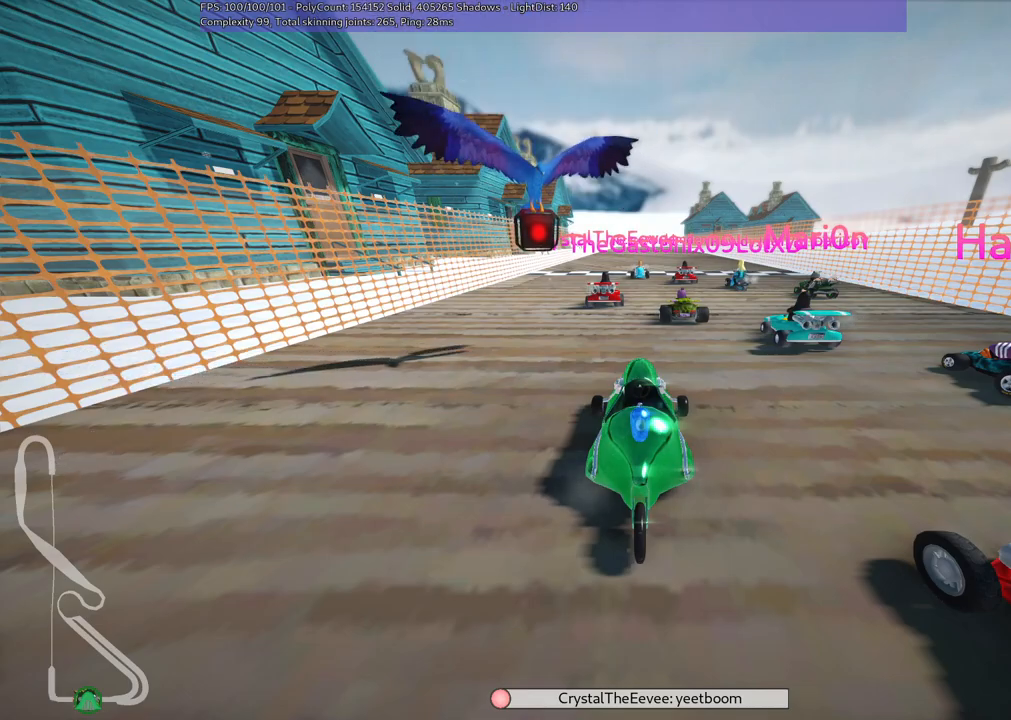
{"keys": [], "events": []}
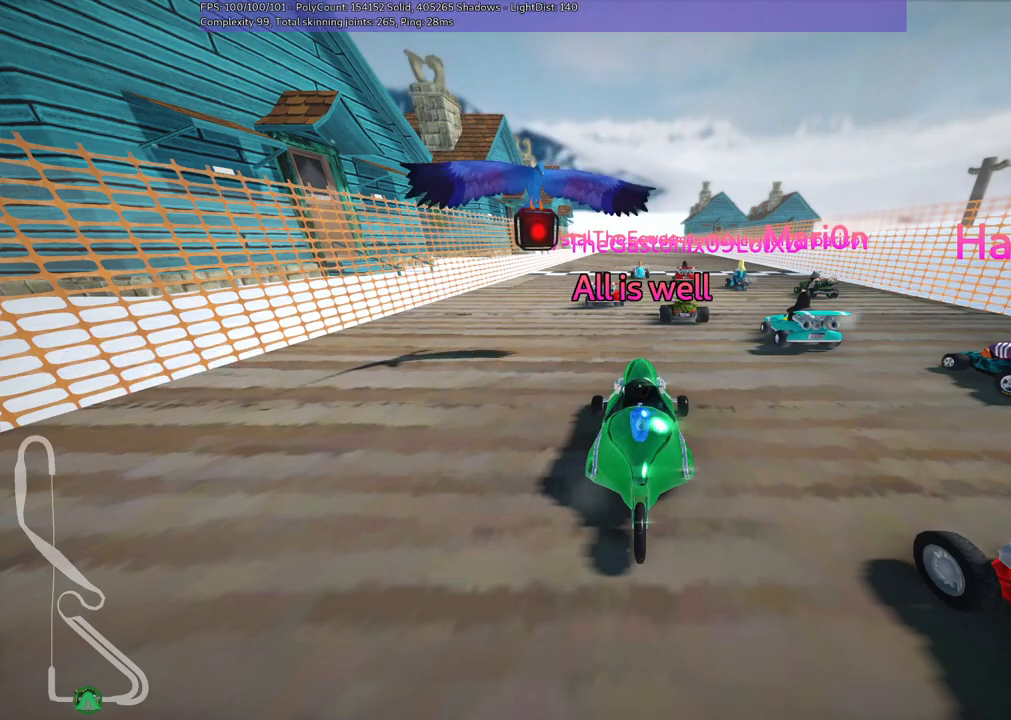
{"keys": [], "events": []}
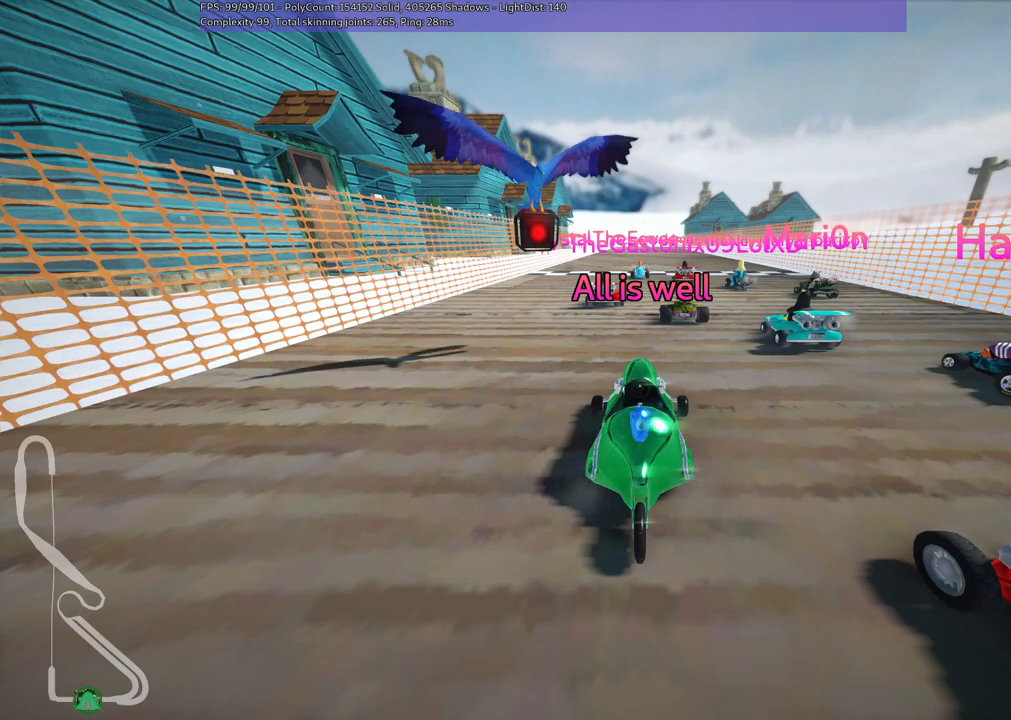
{"keys": ["up"], "events": [[400, "up", "down"]]}
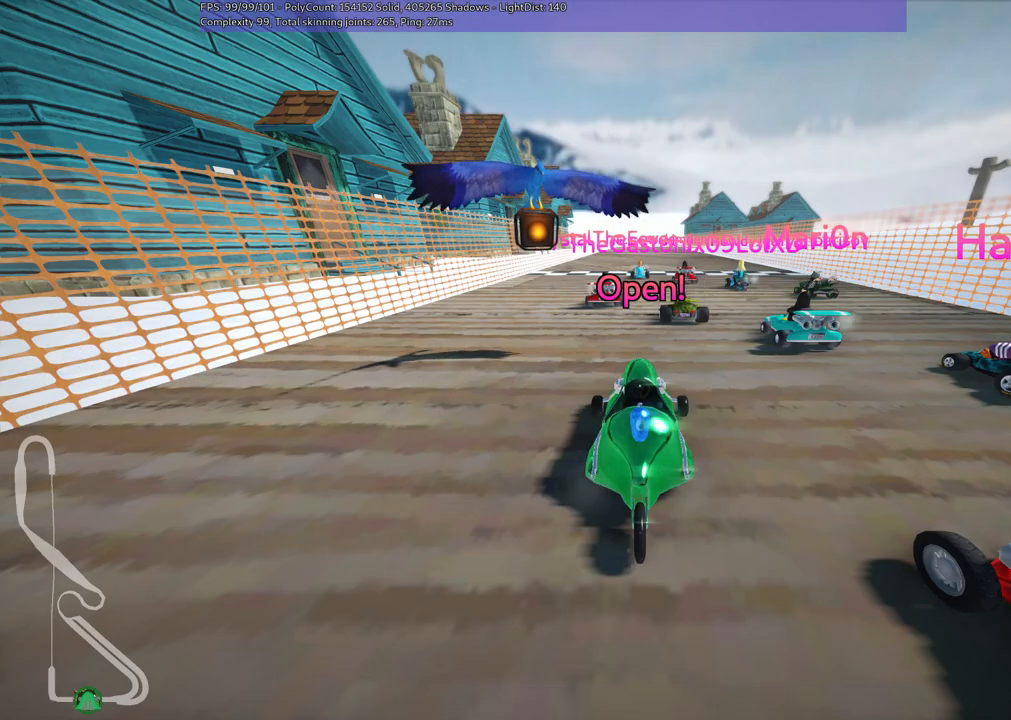
{"keys": ["up"], "events": []}
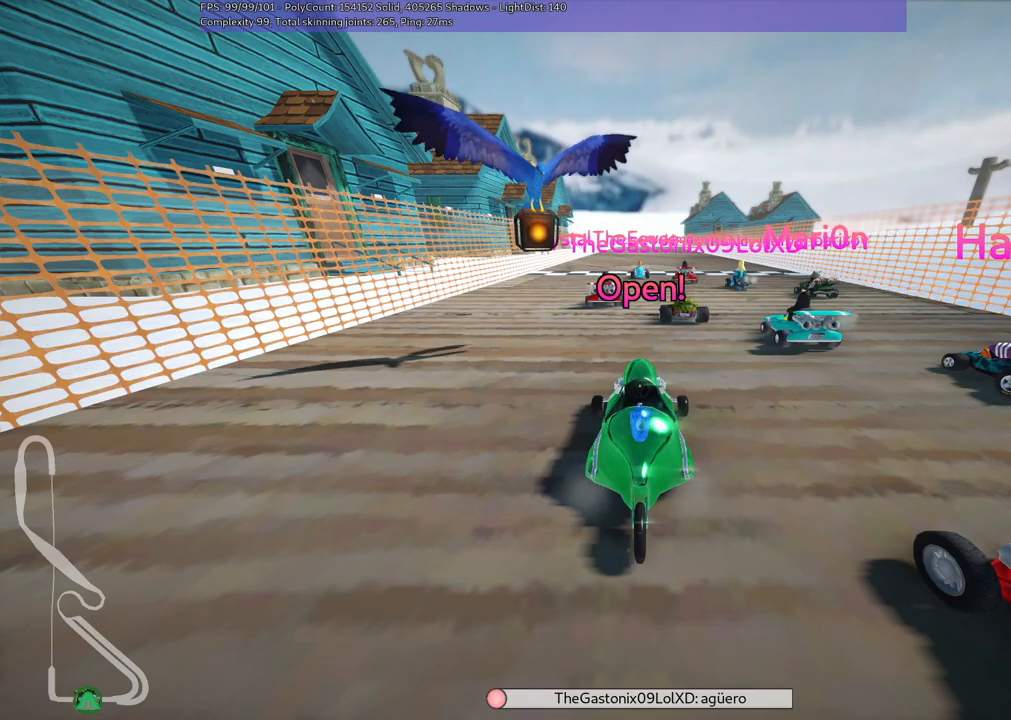
{"keys": ["left", "up"], "events": [[417, "left", "down"]]}
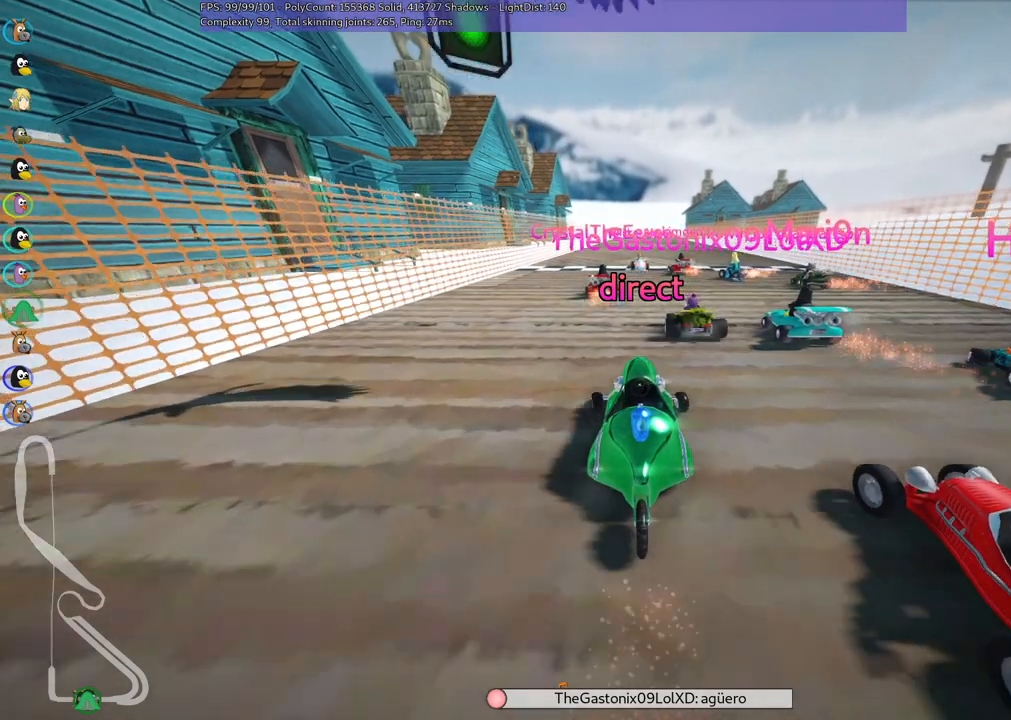
{"keys": ["left", "m", "up"], "events": [[267, "left", "up"], [300, "m", "down"], [300, "right", "down"], [450, "left", "down"], [500, "right", "up"]]}
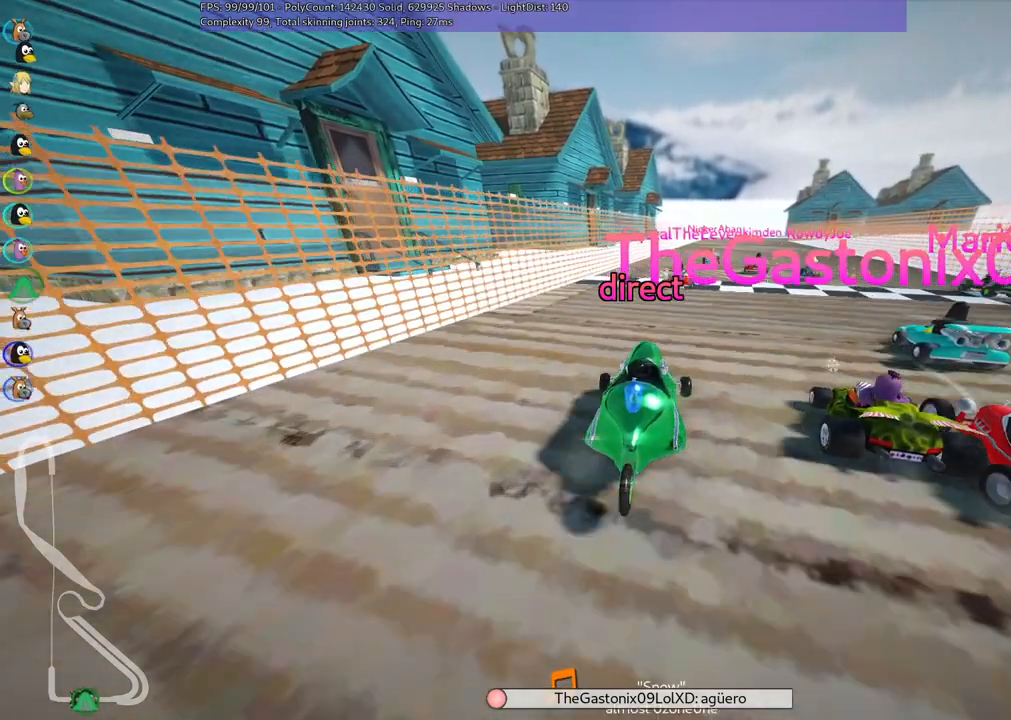
{"keys": ["left", "m", "up"], "events": [[267, "right", "down"], [350, "right", "up"]]}
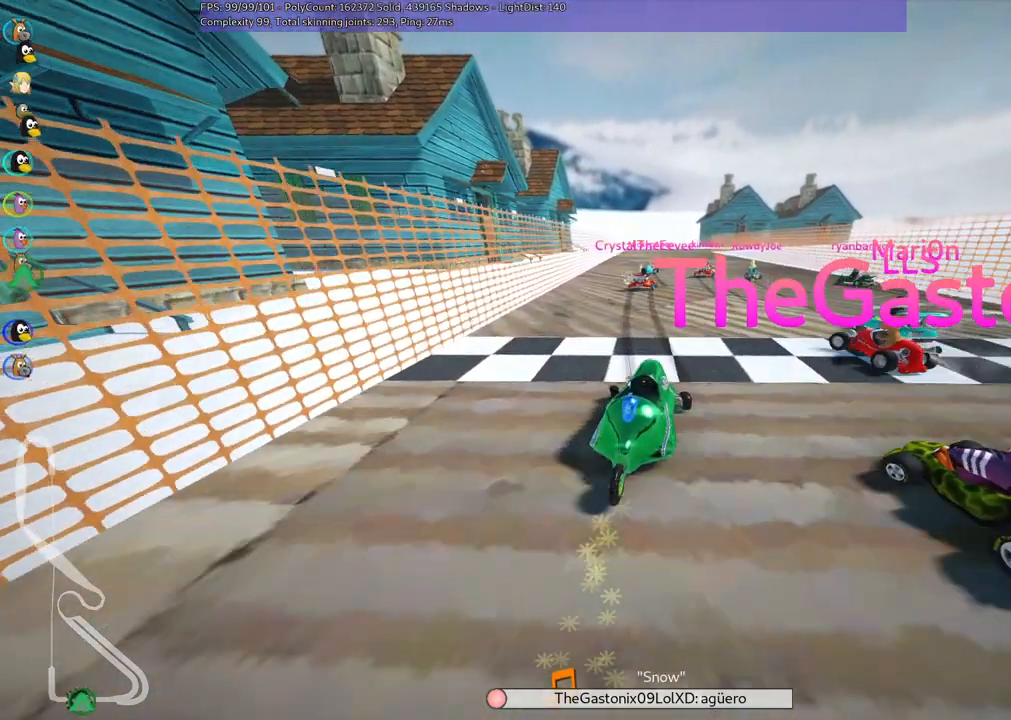
{"keys": ["n", "up"], "events": [[233, "n", "down"], [367, "m", "up"], [467, "left", "up"]]}
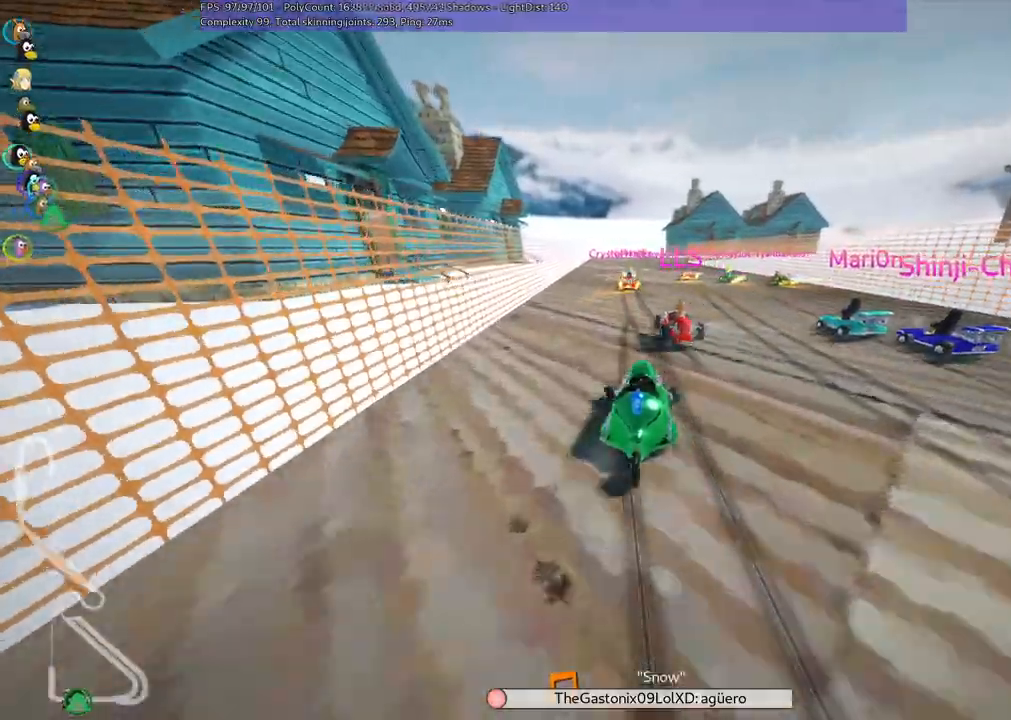
{"keys": ["left", "up"], "events": [[17, "n", "up"], [383, "left", "down"]]}
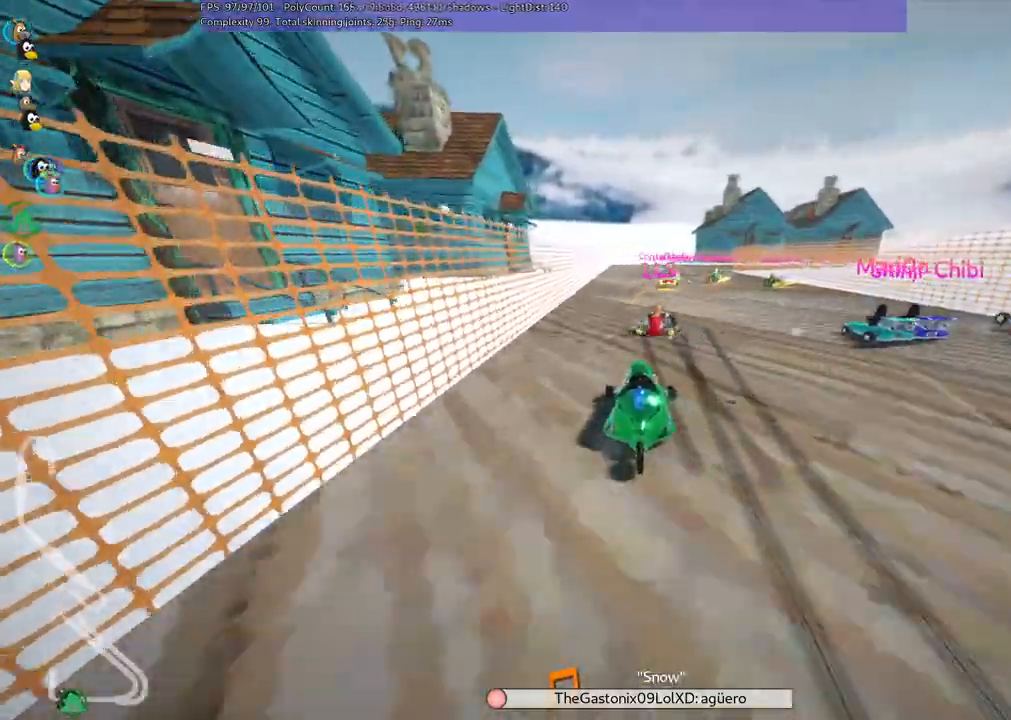
{"keys": ["left", "m", "up"], "events": [[33, "left", "up"], [67, "m", "down"], [67, "right", "down"], [167, "left", "down"], [217, "right", "up"], [450, "right", "down"], [500, "right", "up"]]}
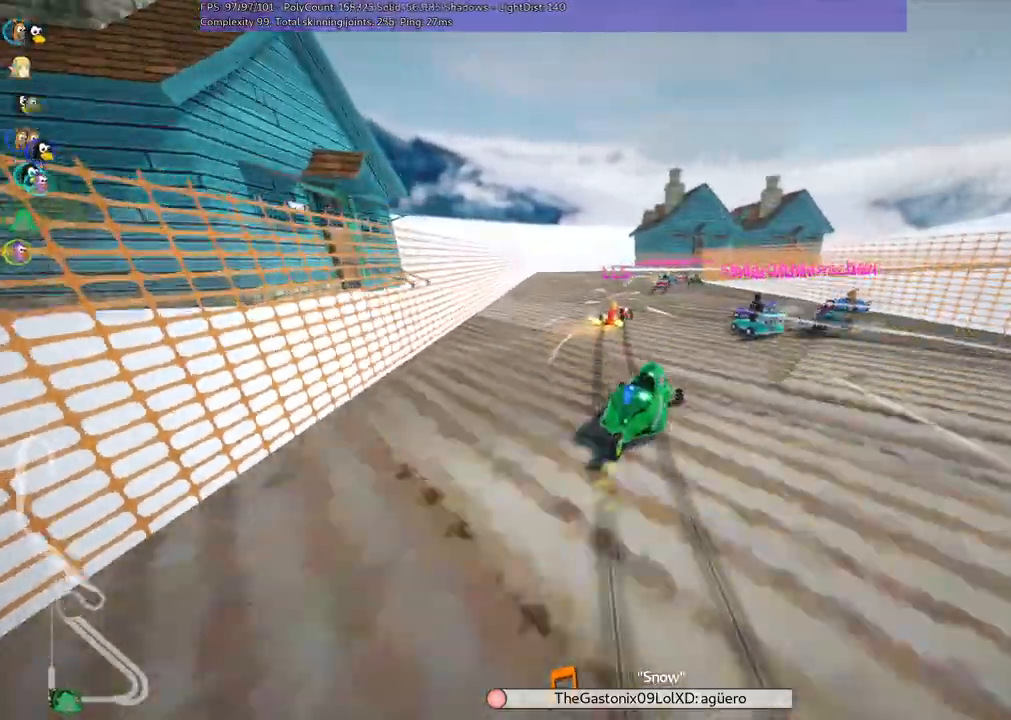
{"keys": ["left", "m", "up"], "events": []}
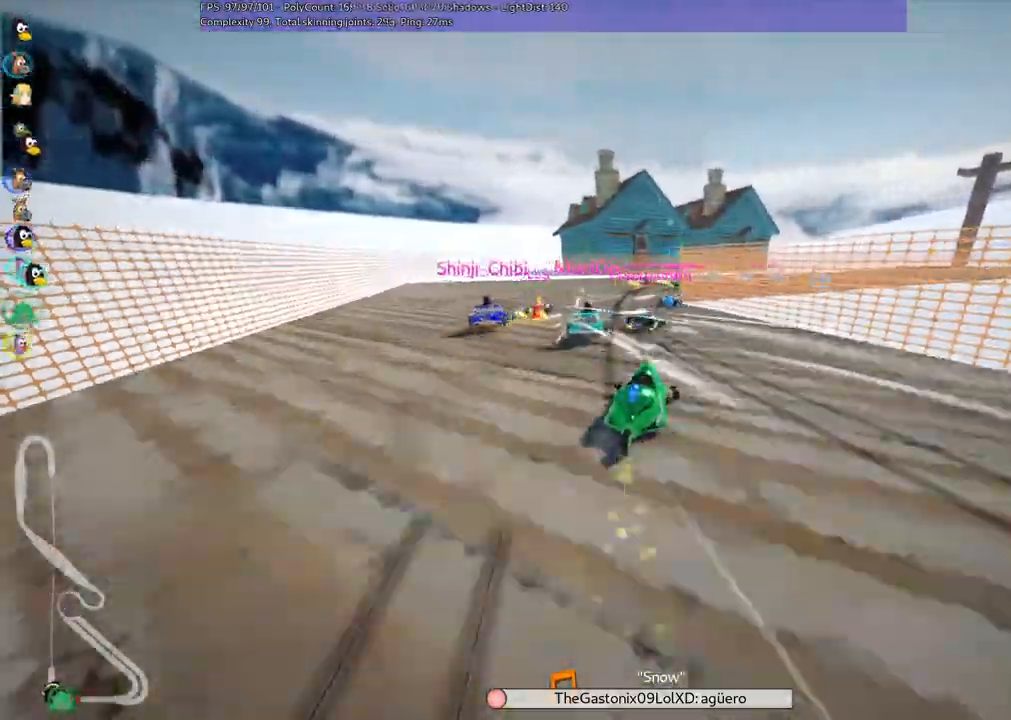
{"keys": ["right", "up"], "events": [[150, "right", "down"], [200, "left", "up"], [200, "n", "down"], [283, "m", "up"], [417, "n", "up"]]}
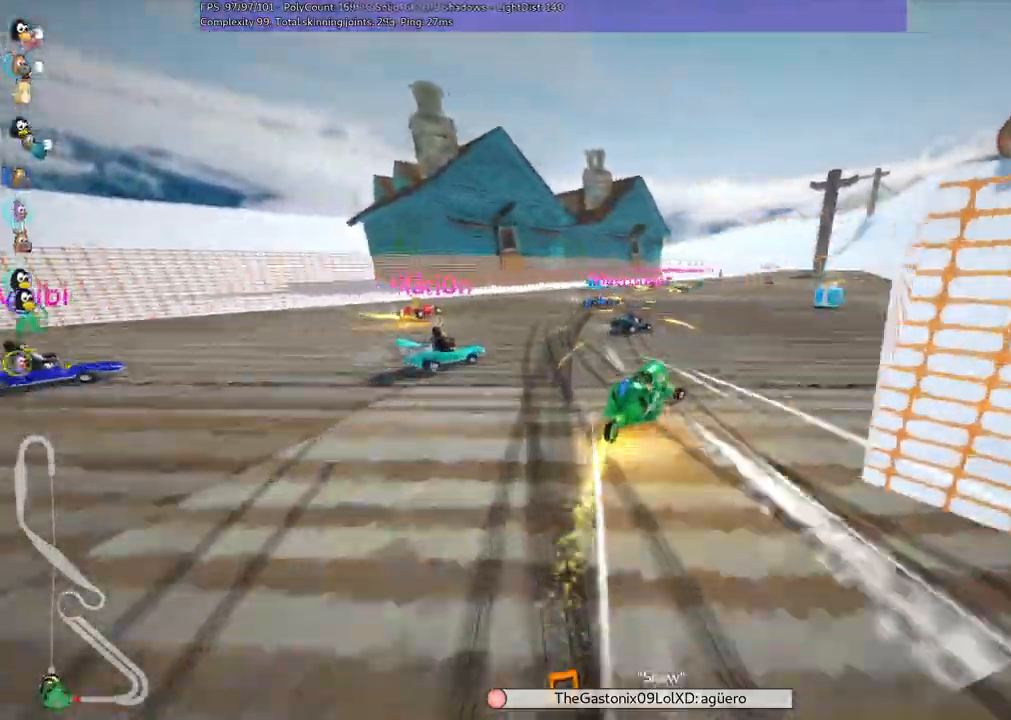
{"keys": ["left", "m", "up"], "events": [[117, "right", "up"], [250, "right", "down"], [433, "left", "down"], [433, "m", "down"], [433, "right", "up"]]}
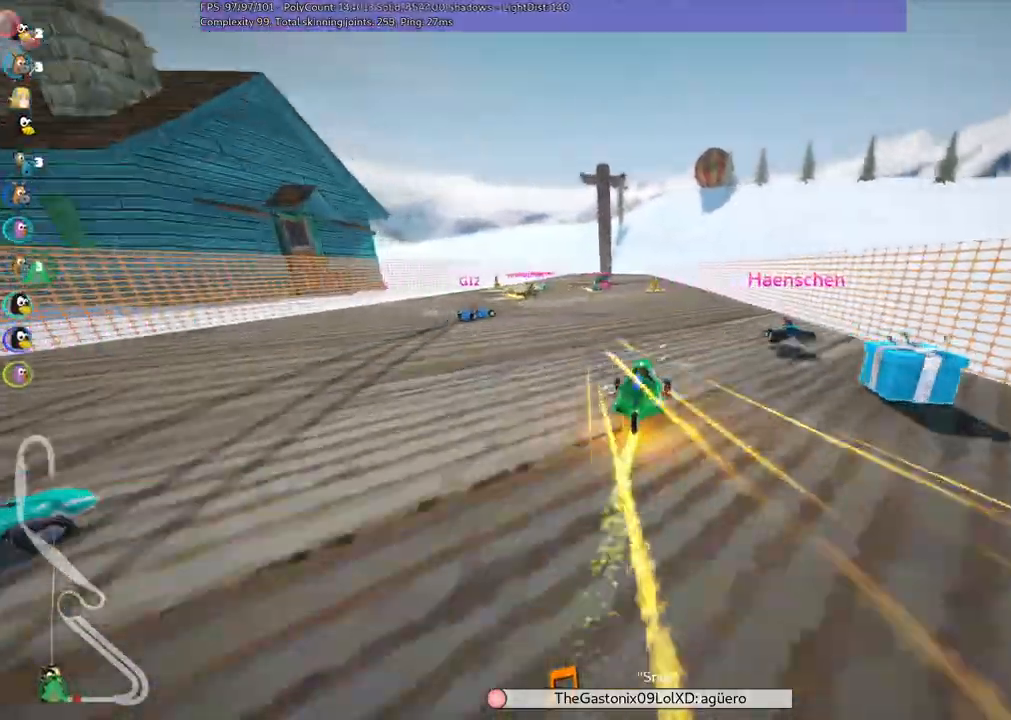
{"keys": ["right", "up"], "events": [[233, "left", "up"], [233, "right", "down"], [467, "m", "up"]]}
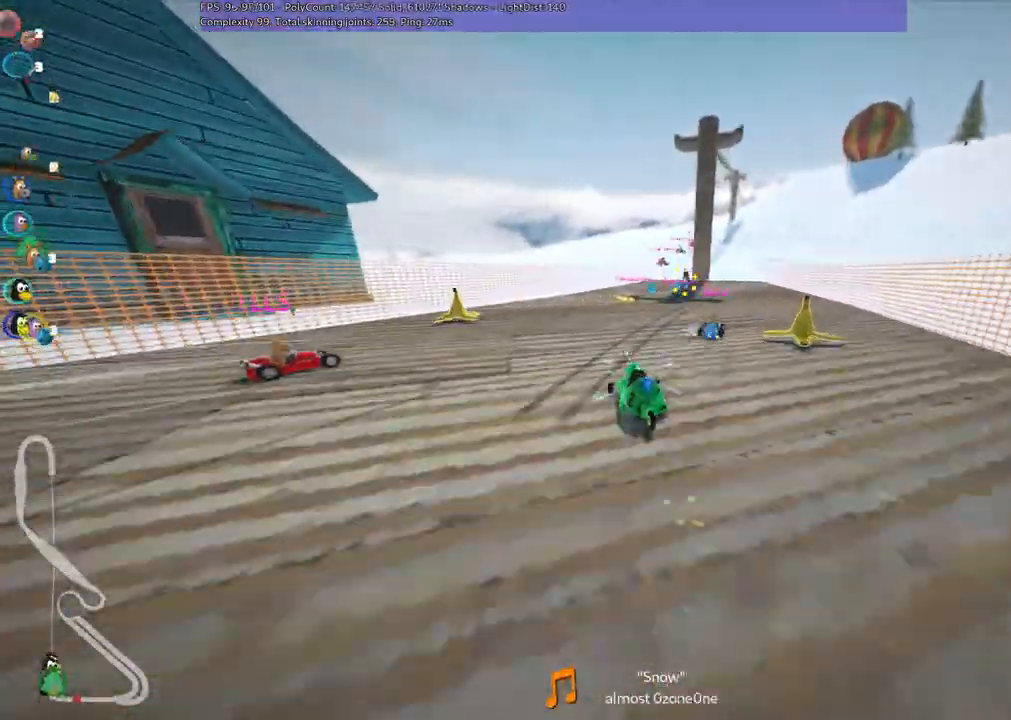
{"keys": ["up"], "events": [[100, "right", "up"], [233, "right", "down"], [483, "right", "up"]]}
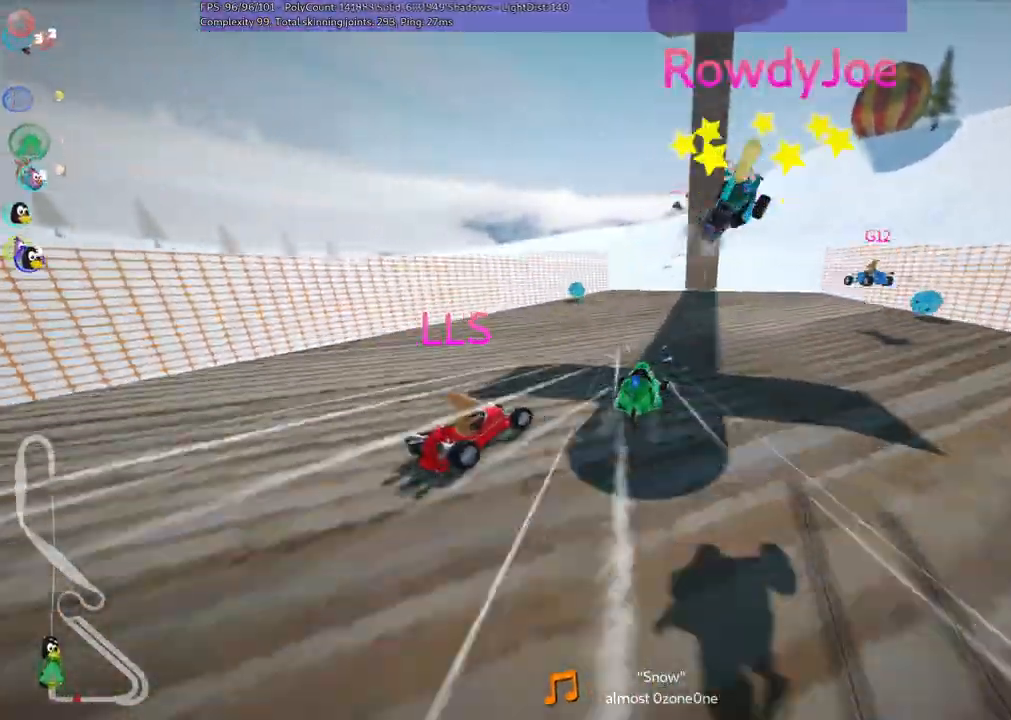
{"keys": ["up"], "events": []}
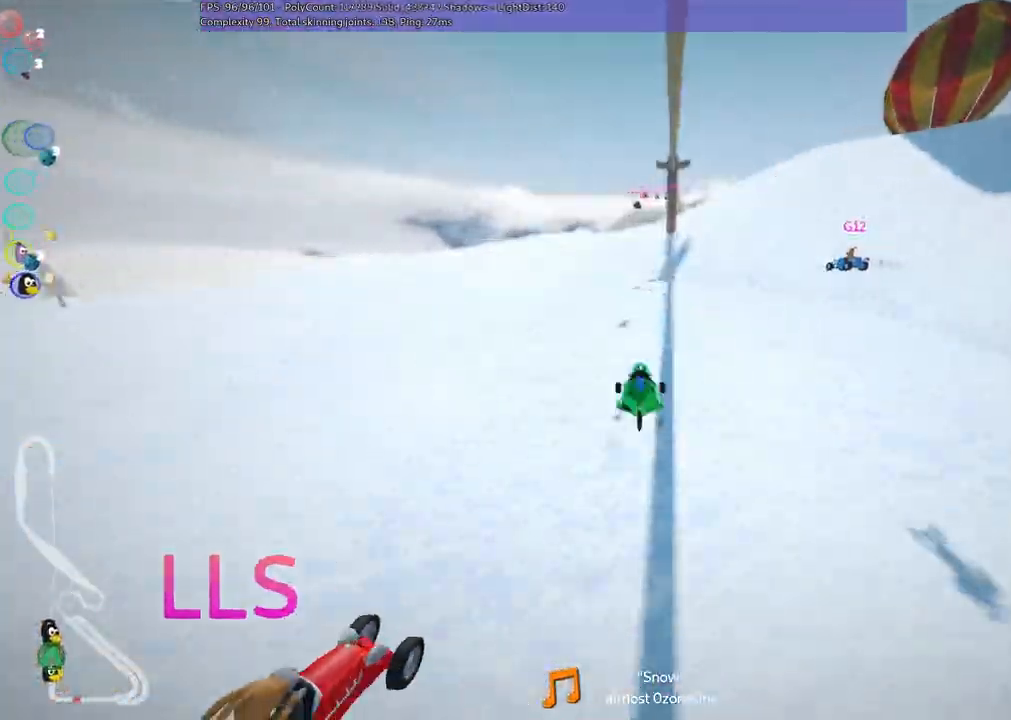
{"keys": ["up"], "events": [[267, "left", "down"], [450, "left", "up"]]}
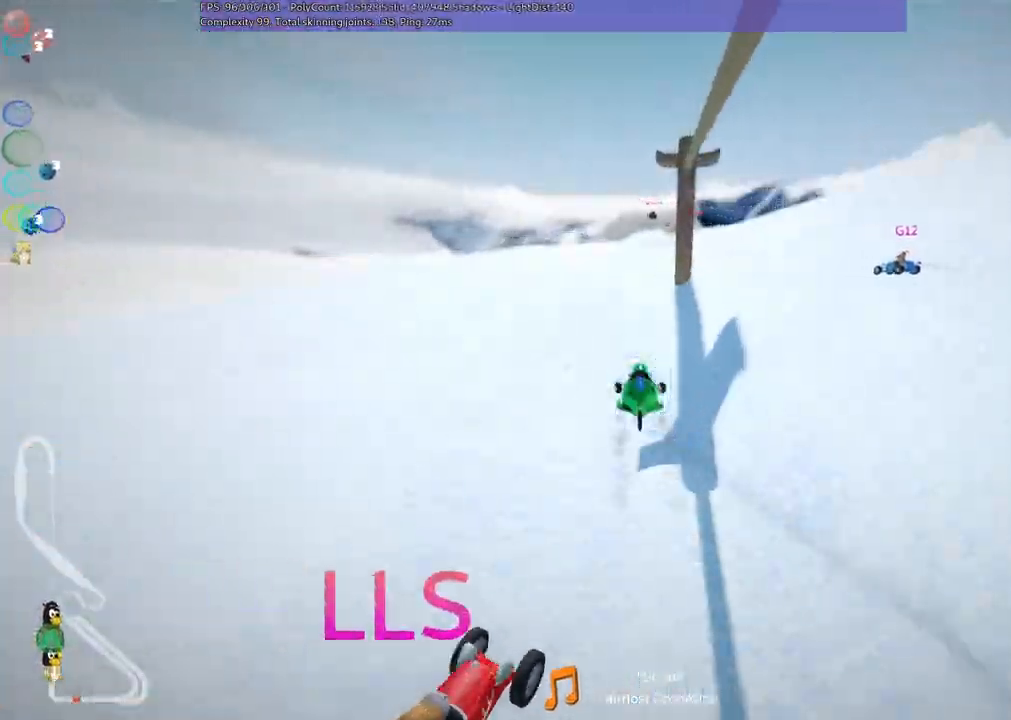
{"keys": ["up"], "events": []}
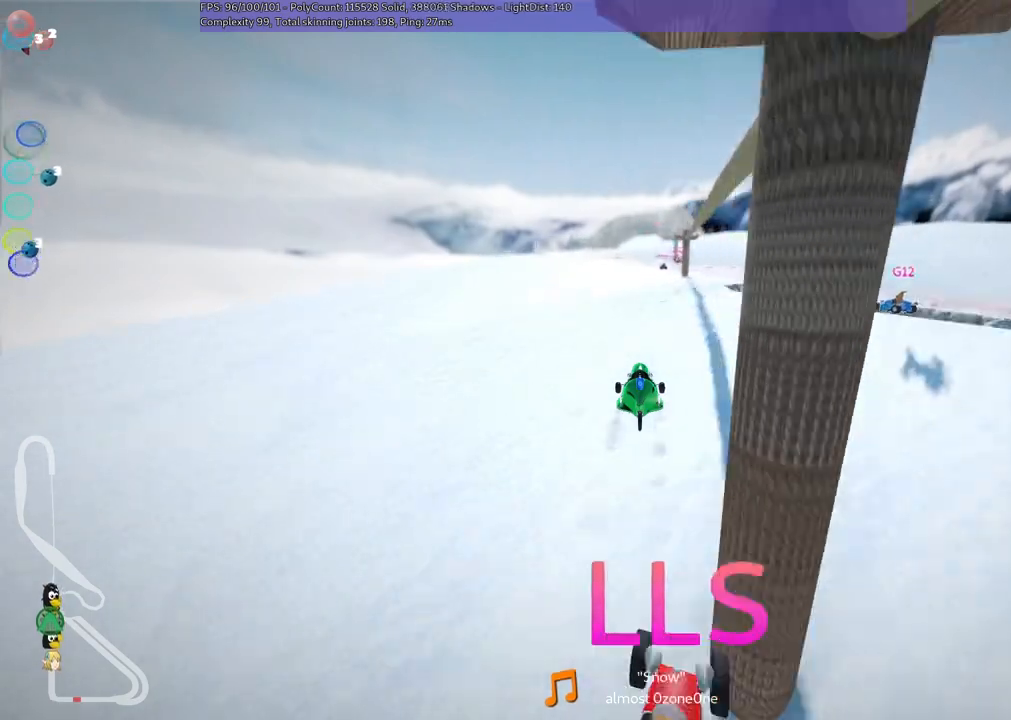
{"keys": ["up"], "events": []}
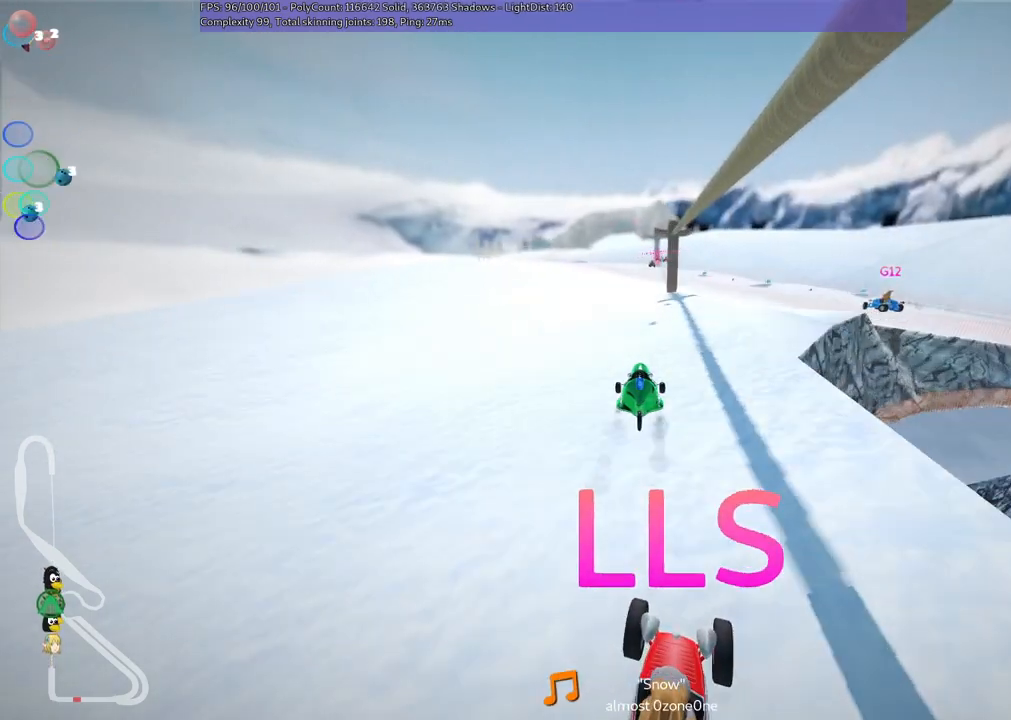
{"keys": ["right", "up"], "events": [[83, "right", "down"]]}
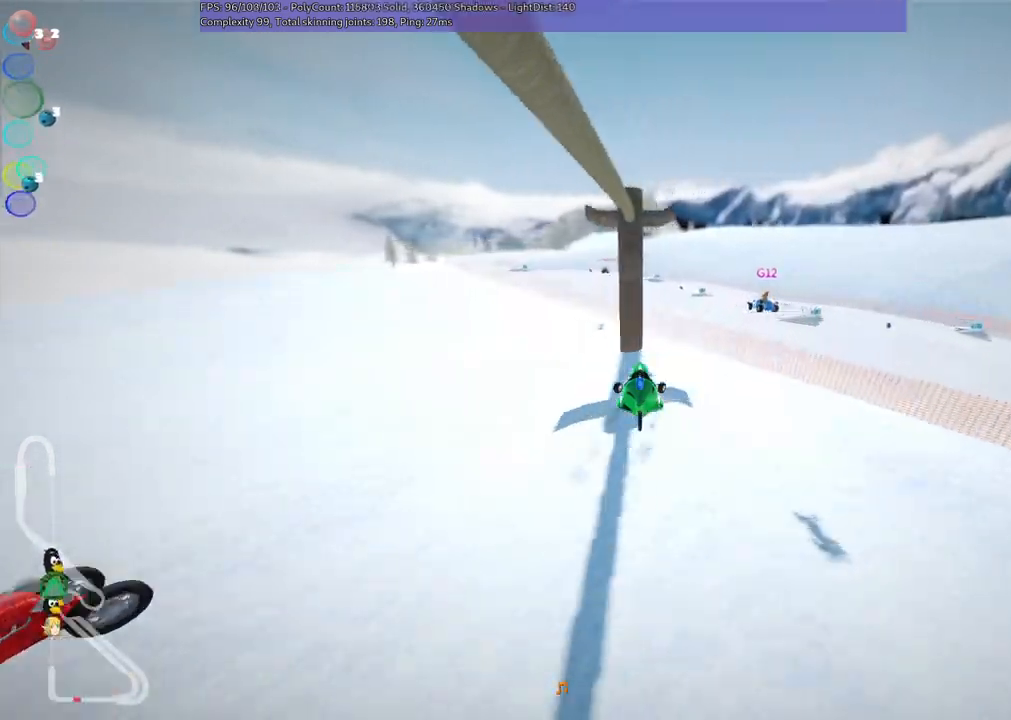
{"keys": ["up"], "events": [[50, "right", "up"]]}
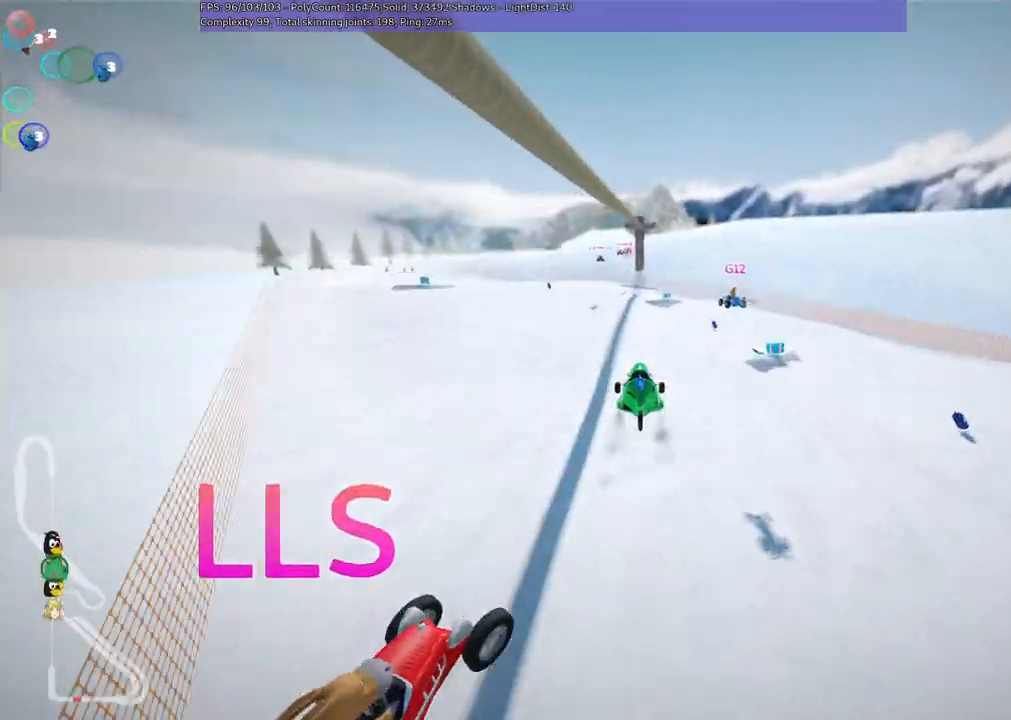
{"keys": ["up"], "events": []}
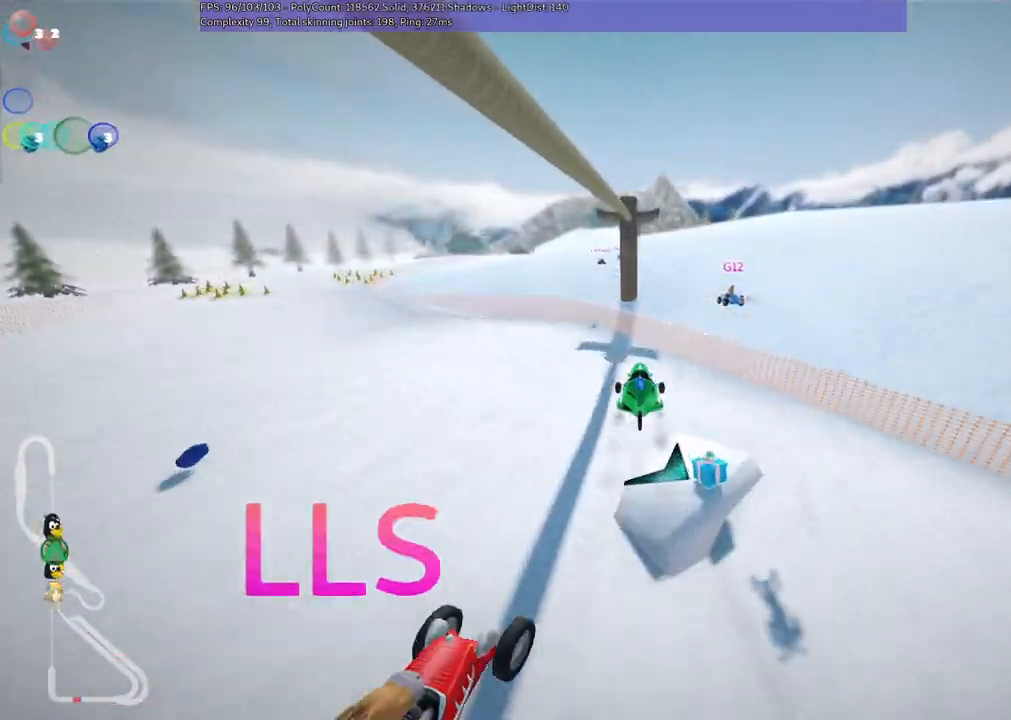
{"keys": ["up"], "events": []}